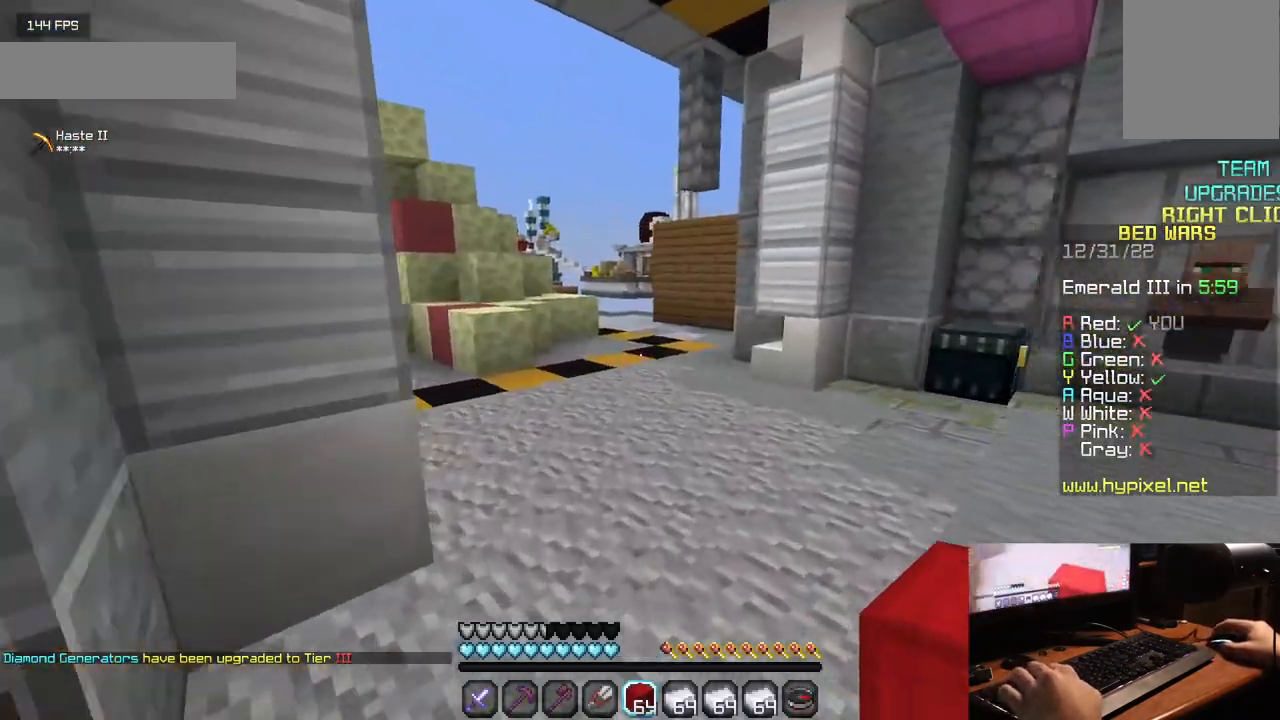
Gameplay with keyboard and mouse; each line is a JSON object with the keys and mouse buttons held at the frame after it. "events" lists presses ("down") and releases ("up") of "a", "d", "s", "w", "mouse_left" and "mouse_right" between this image and that frame as [ms after this image, input, new state], when the widget could be followed in between. "mouse_left", "mouse_right" = the "left", "right" buttons of the "mouse" list. No other keys are recorded. Fast repeated clicks can show as one long hold. Mouse movement is not recorded.
{"keys": ["a", "w"], "mouse": [], "events": [[417, "a", "down"]]}
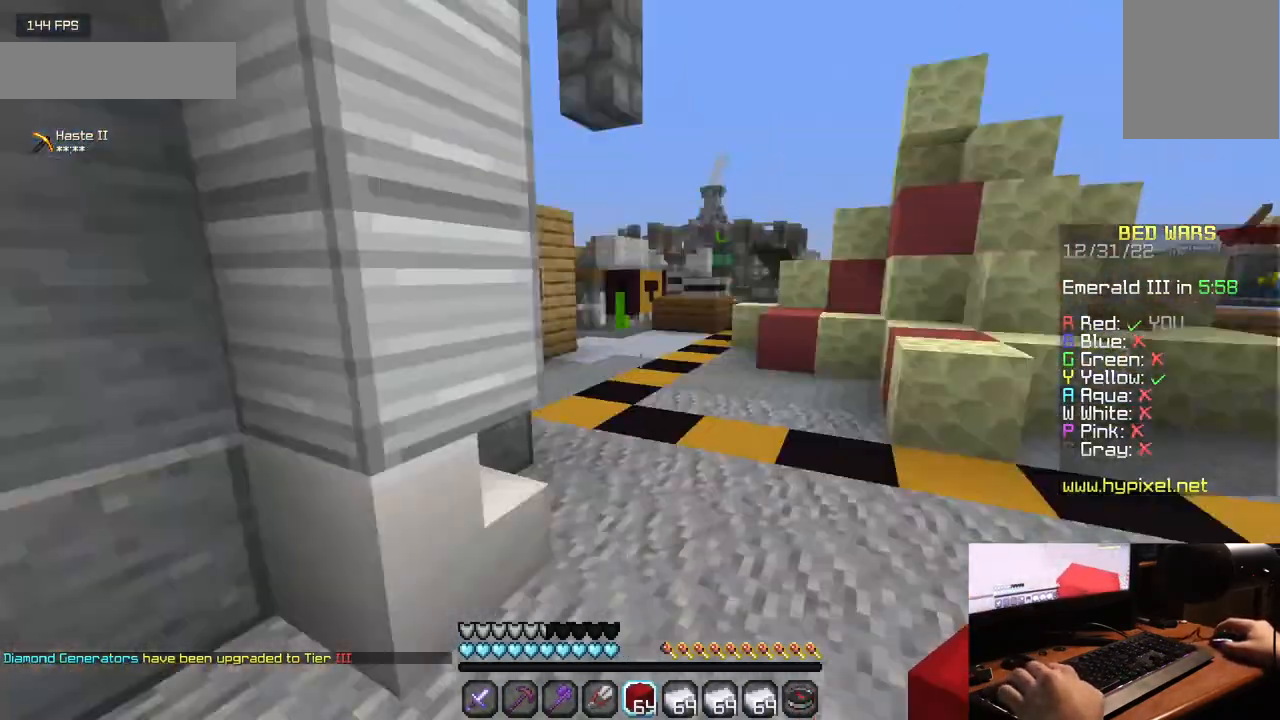
{"keys": ["a", "w"], "mouse": [], "events": []}
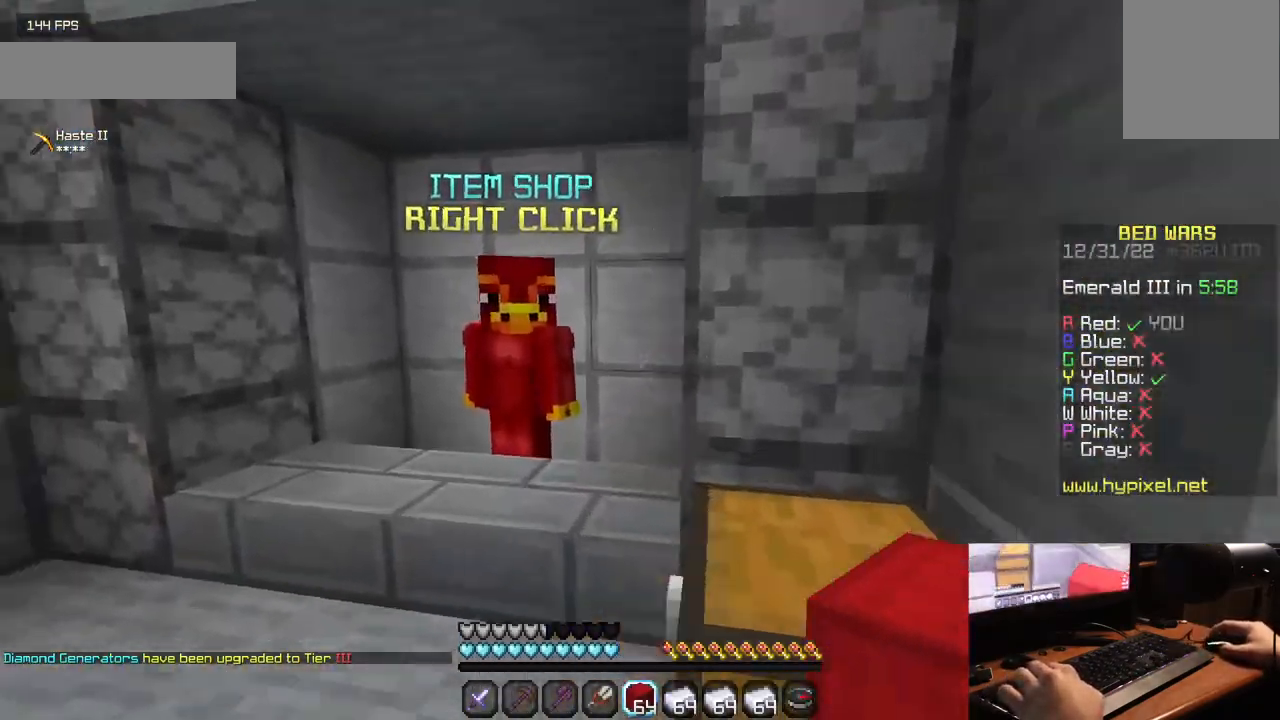
{"keys": [], "mouse": []}
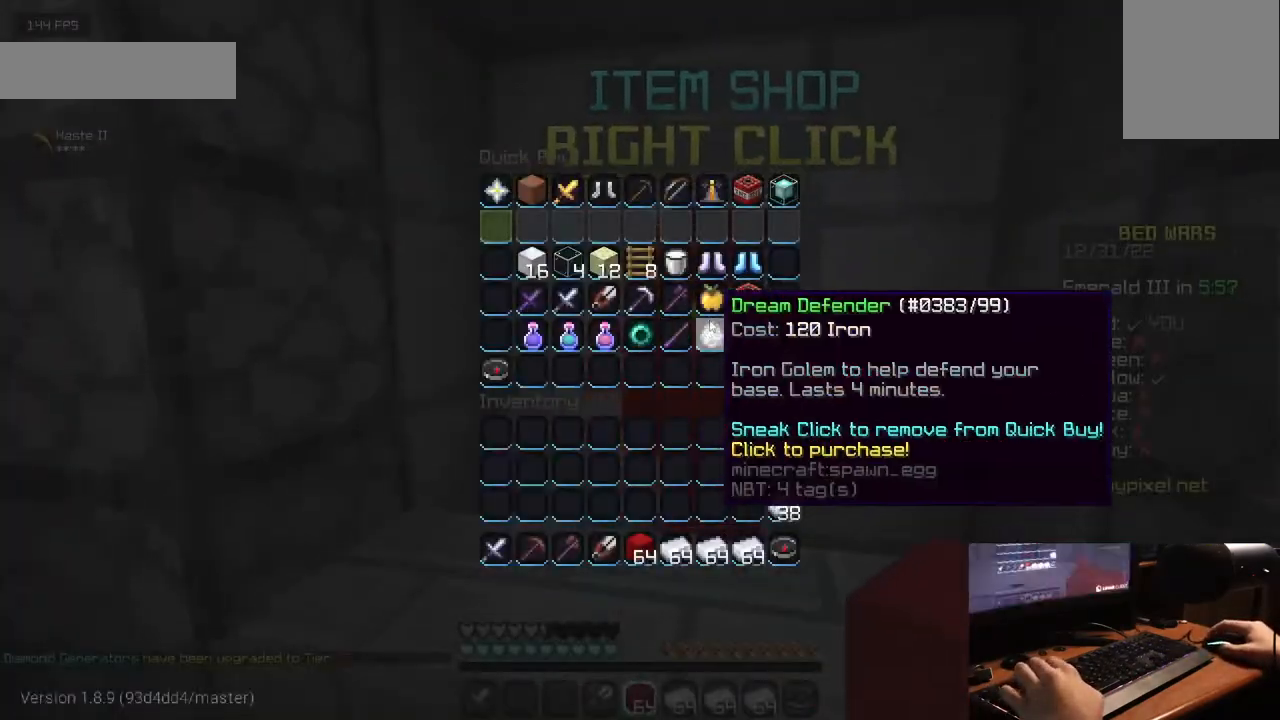
{"keys": [], "mouse": [], "events": []}
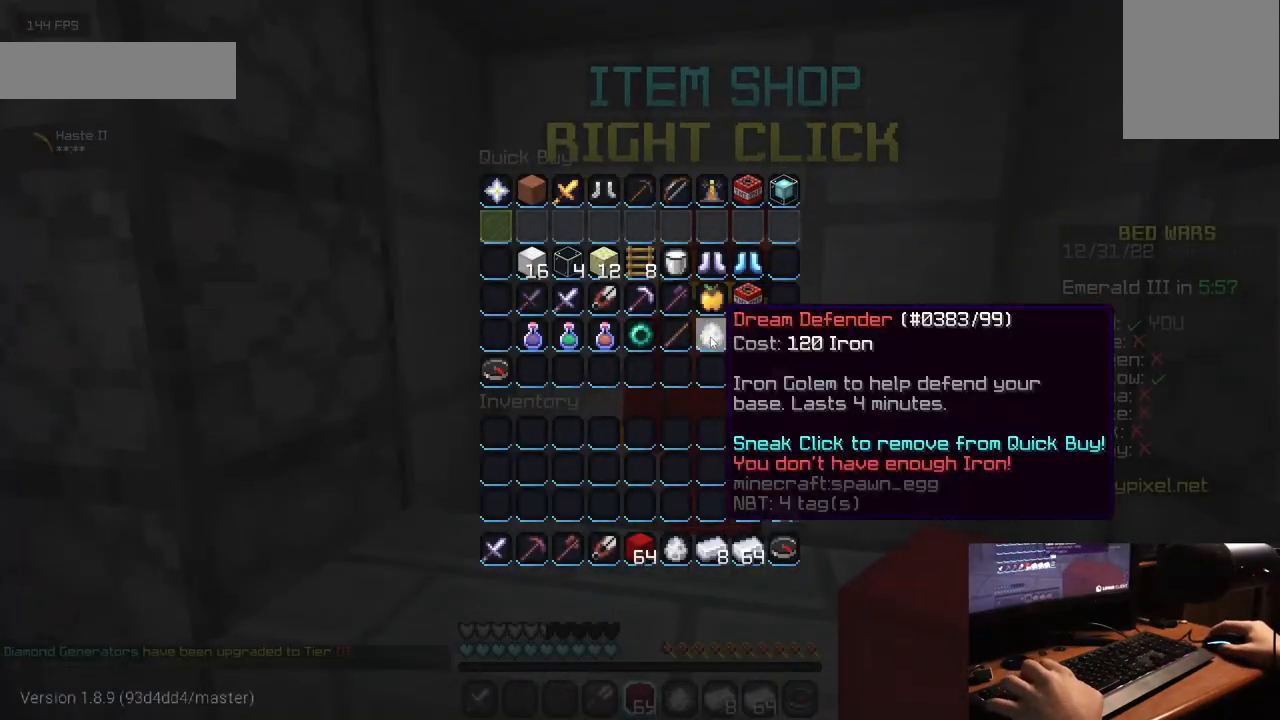
{"keys": [], "mouse": [], "events": []}
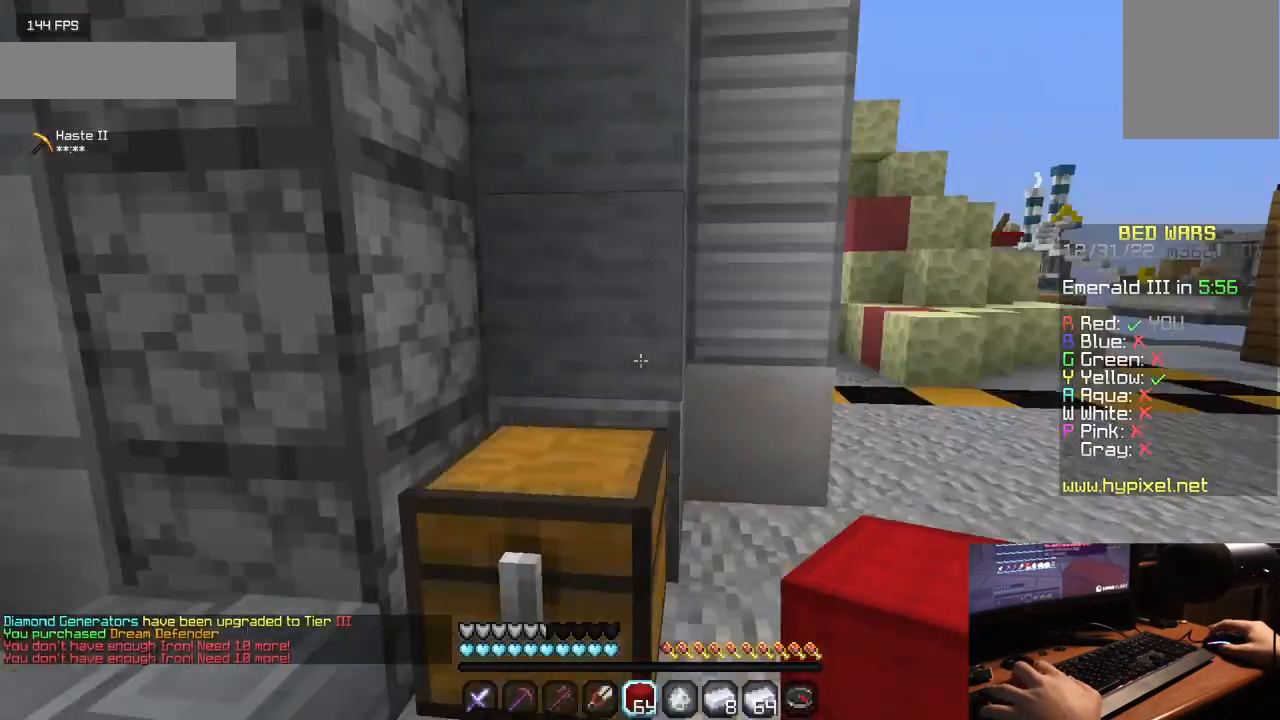
{"keys": ["w"], "mouse": [], "events": [[50, "w", "down"]]}
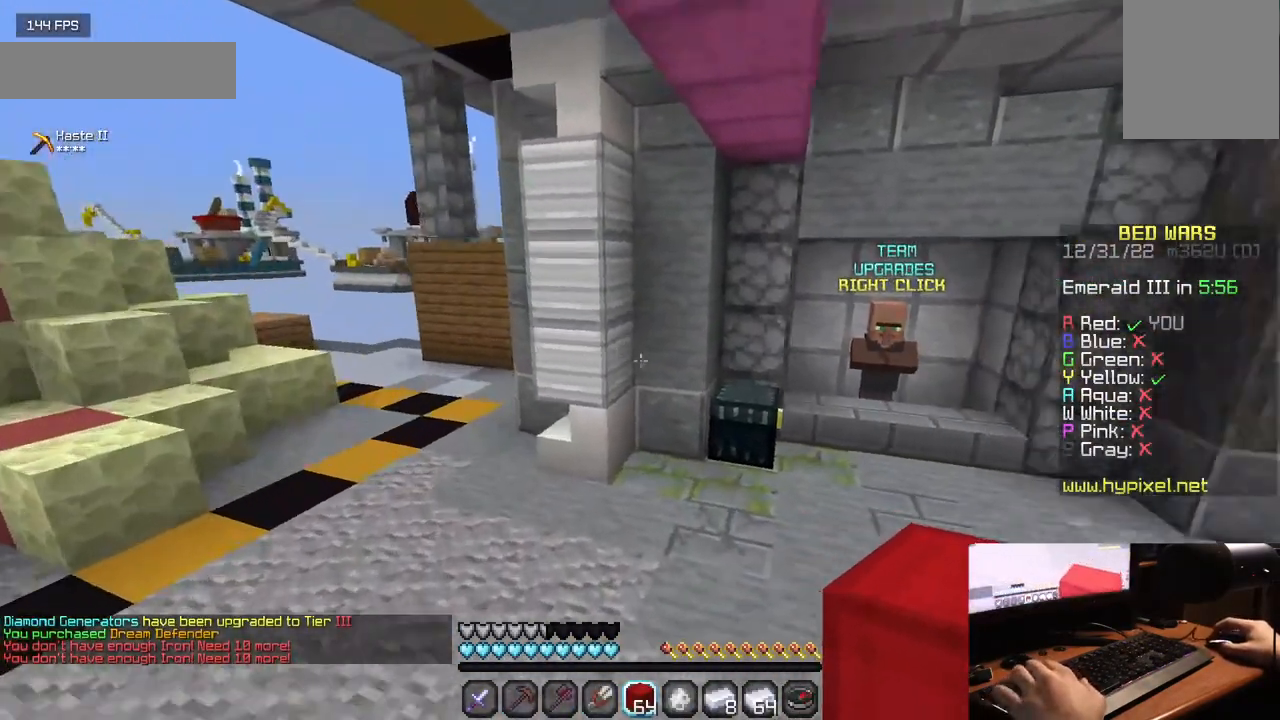
{"keys": [], "mouse": [], "events": [[133, "a", "down"], [333, "mouse_right", "down"], [367, "a", "up"], [367, "w", "up"], [500, "mouse_right", "up"]]}
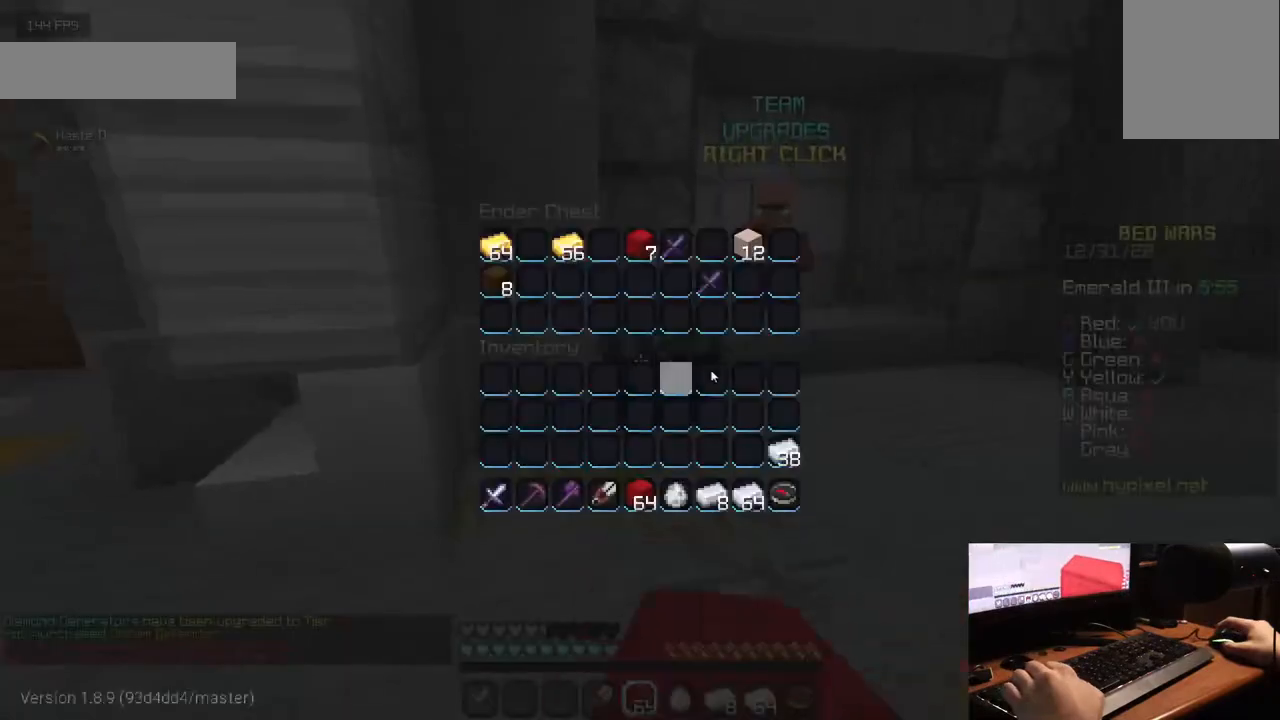
{"keys": [], "mouse": [], "events": []}
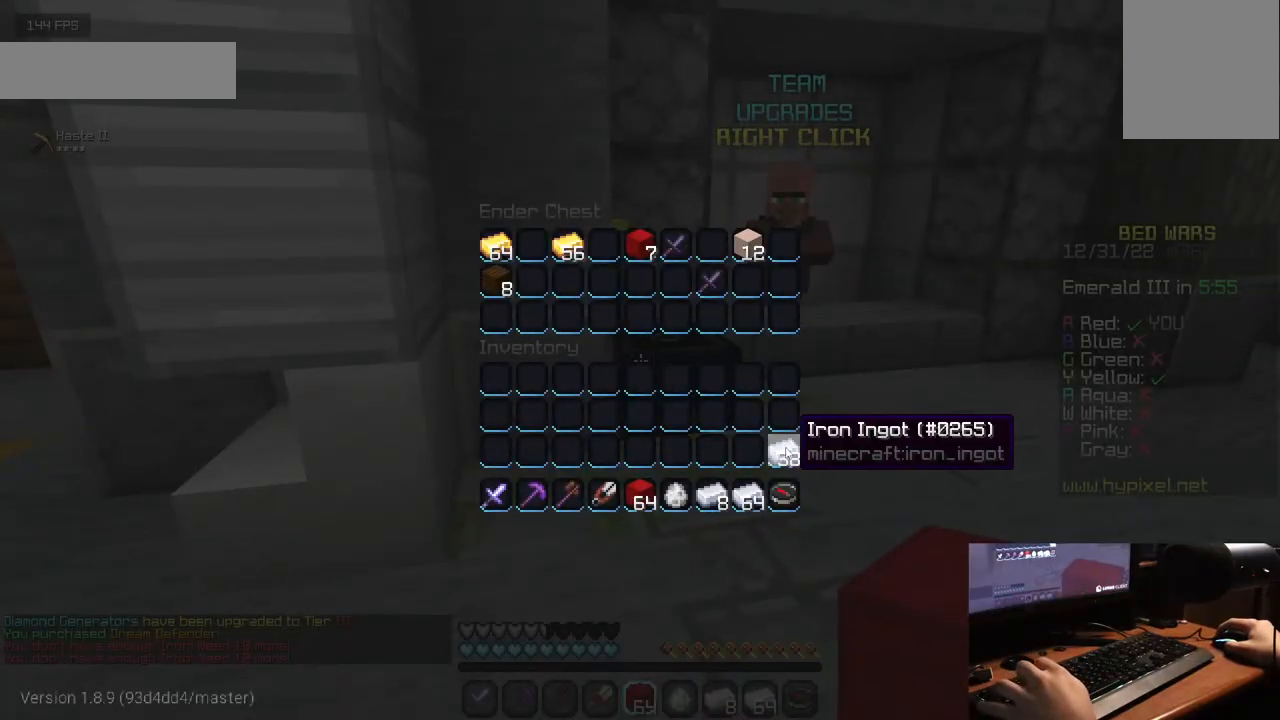
{"keys": [], "mouse": [], "events": []}
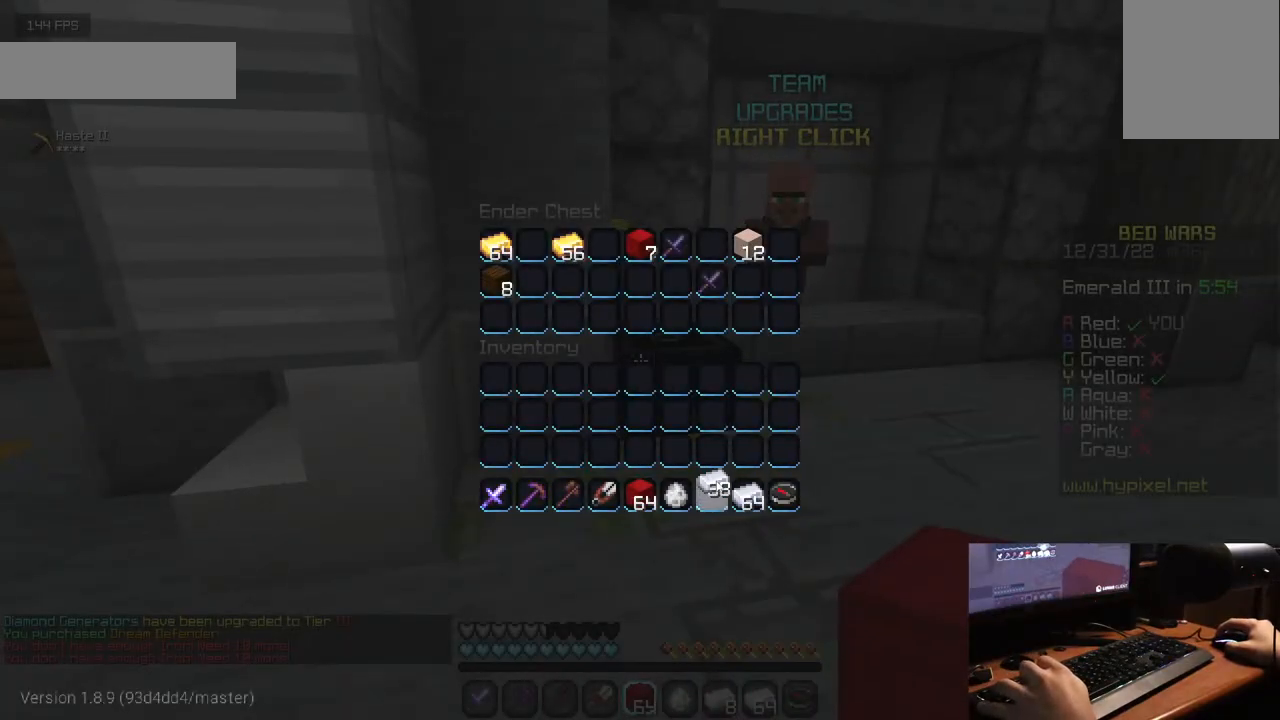
{"keys": [], "mouse": [], "events": []}
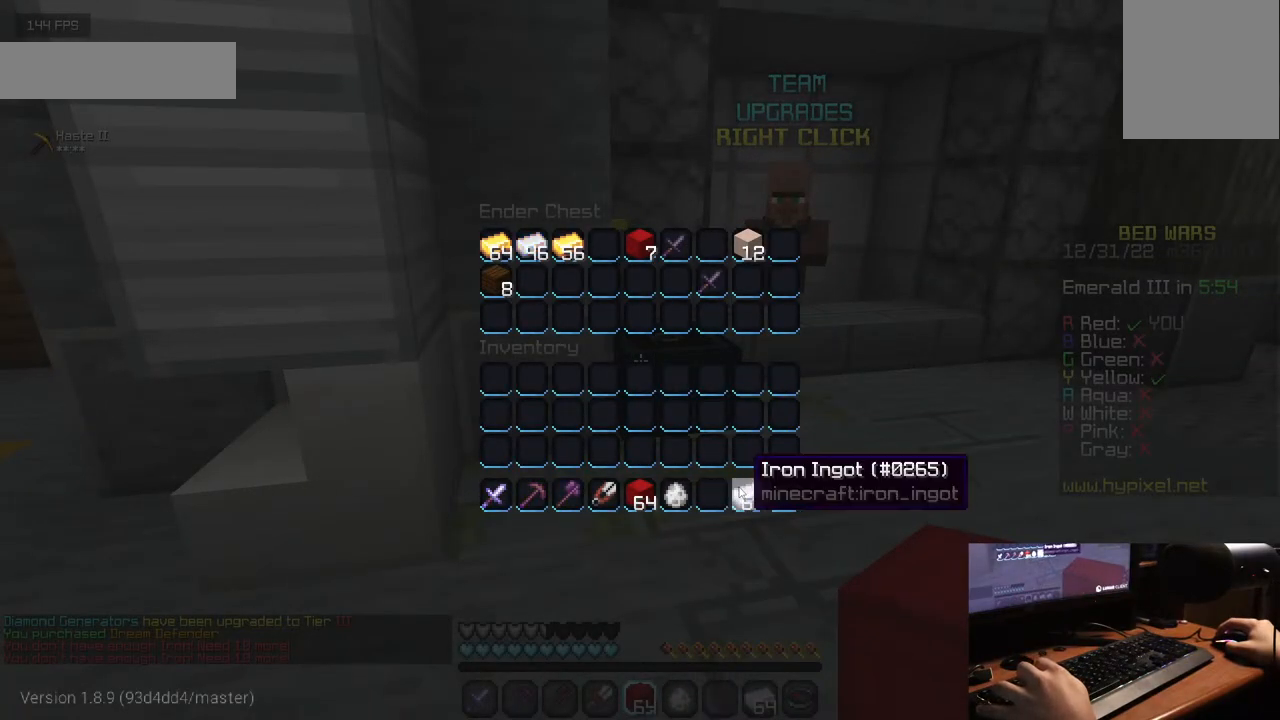
{"keys": ["w"], "mouse": [], "events": [[300, "w", "down"]]}
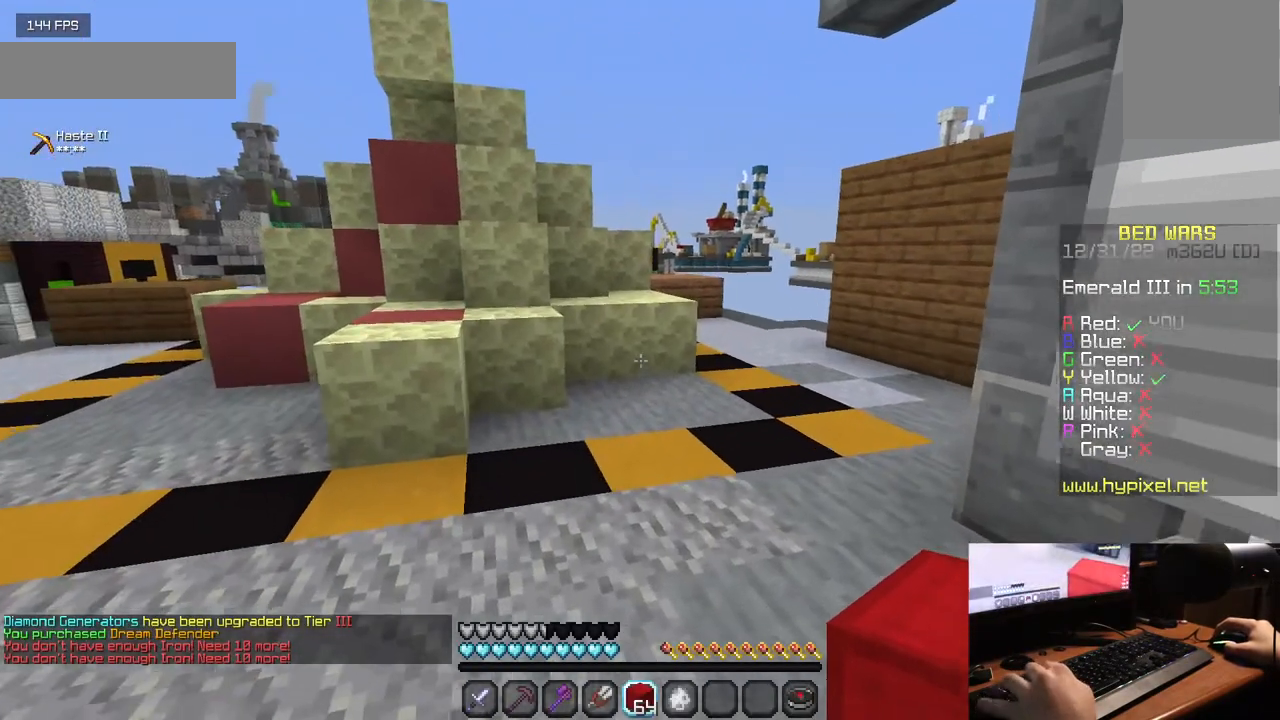
{"keys": ["w"], "mouse": [], "events": []}
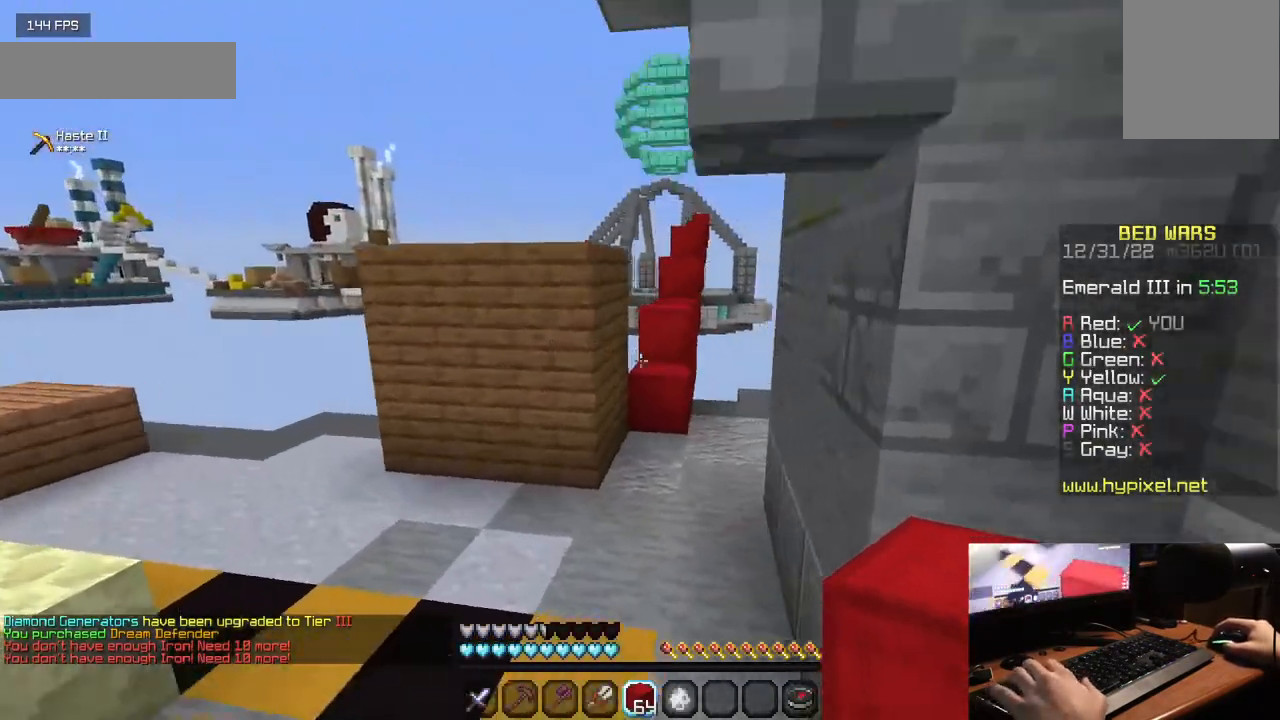
{"keys": ["w"], "mouse": [], "events": []}
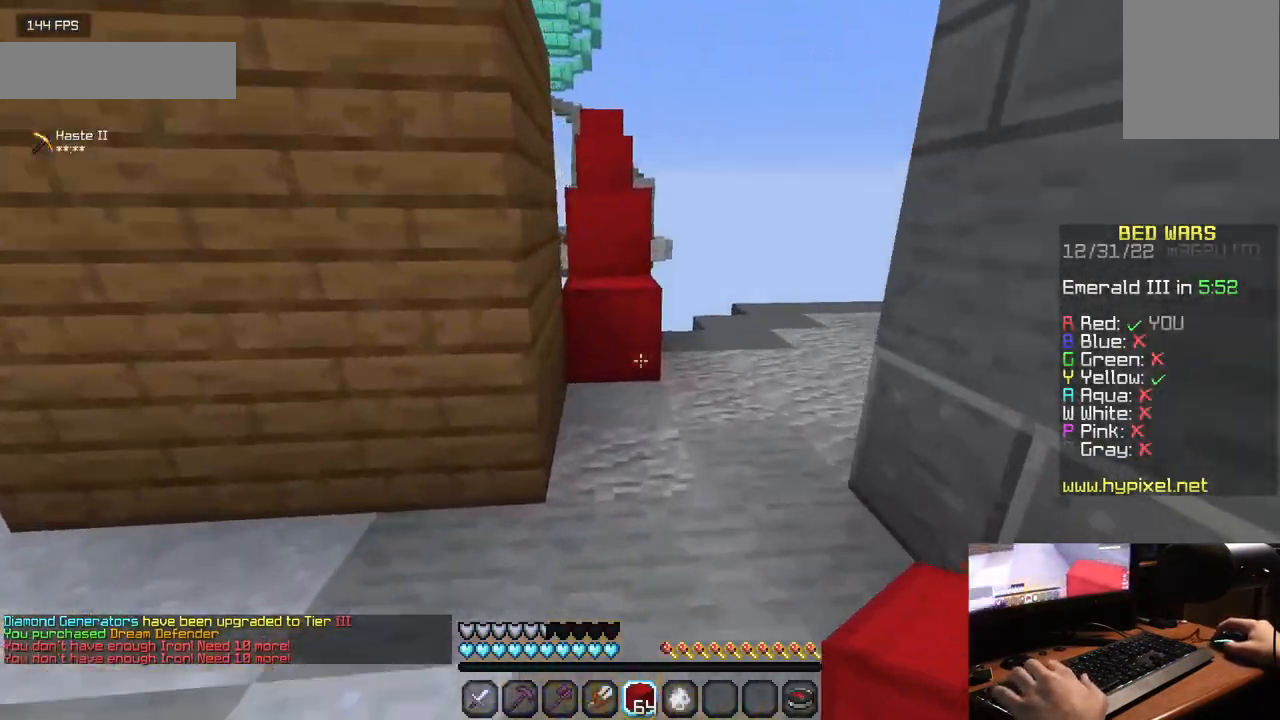
{"keys": ["w"], "mouse": [], "events": [[33, "mouse_right", "down"], [200, "mouse_right", "up"]]}
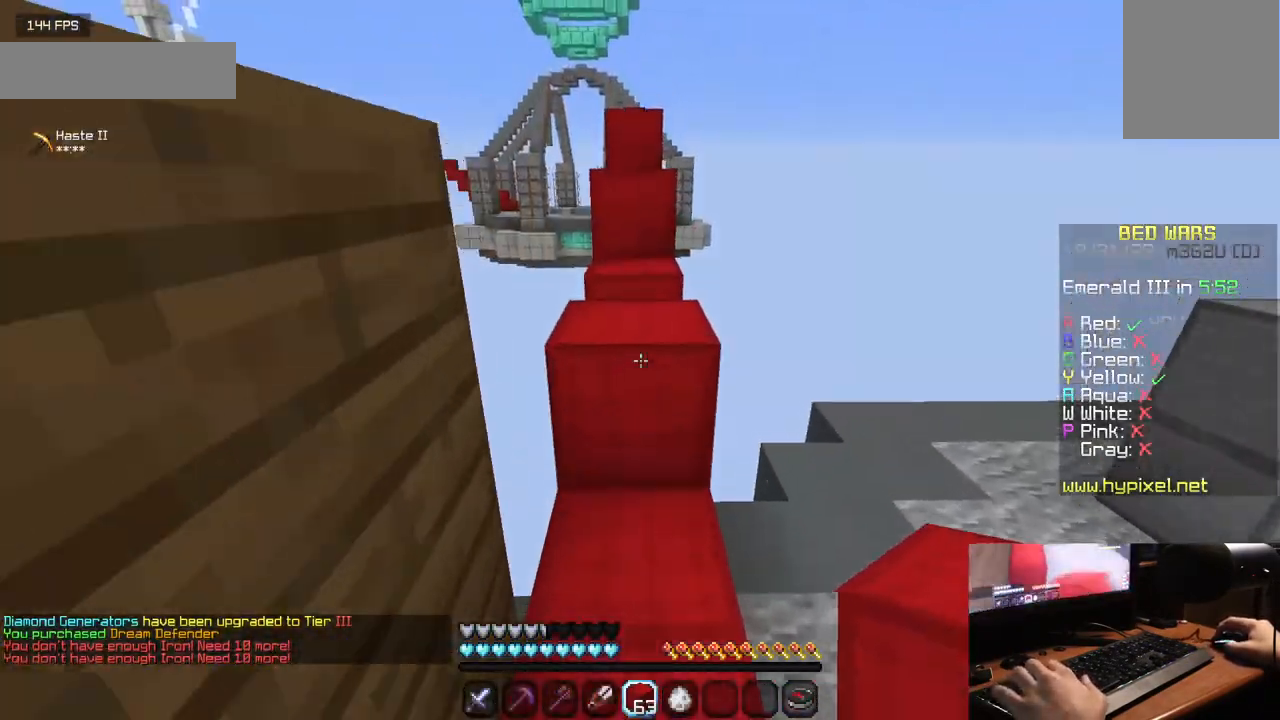
{"keys": ["w"], "mouse": [], "events": [[183, "w", "up"], [367, "w", "down"]]}
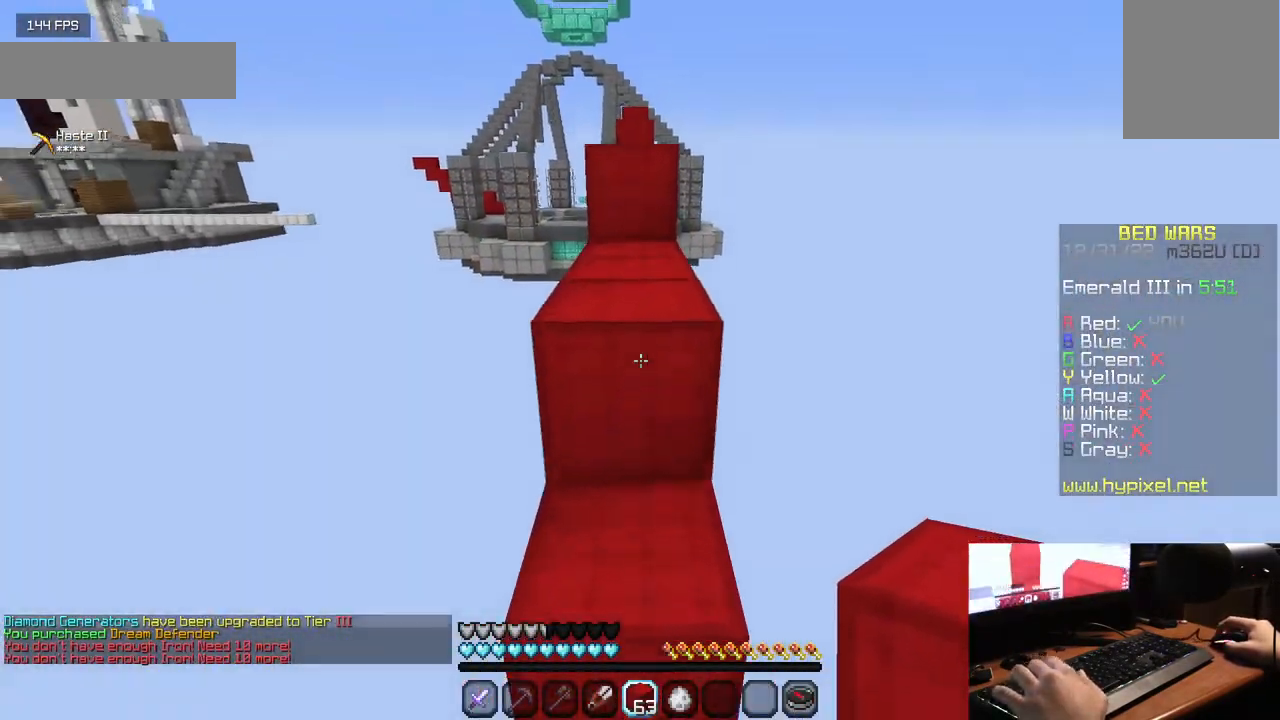
{"keys": ["w"], "mouse": [], "events": []}
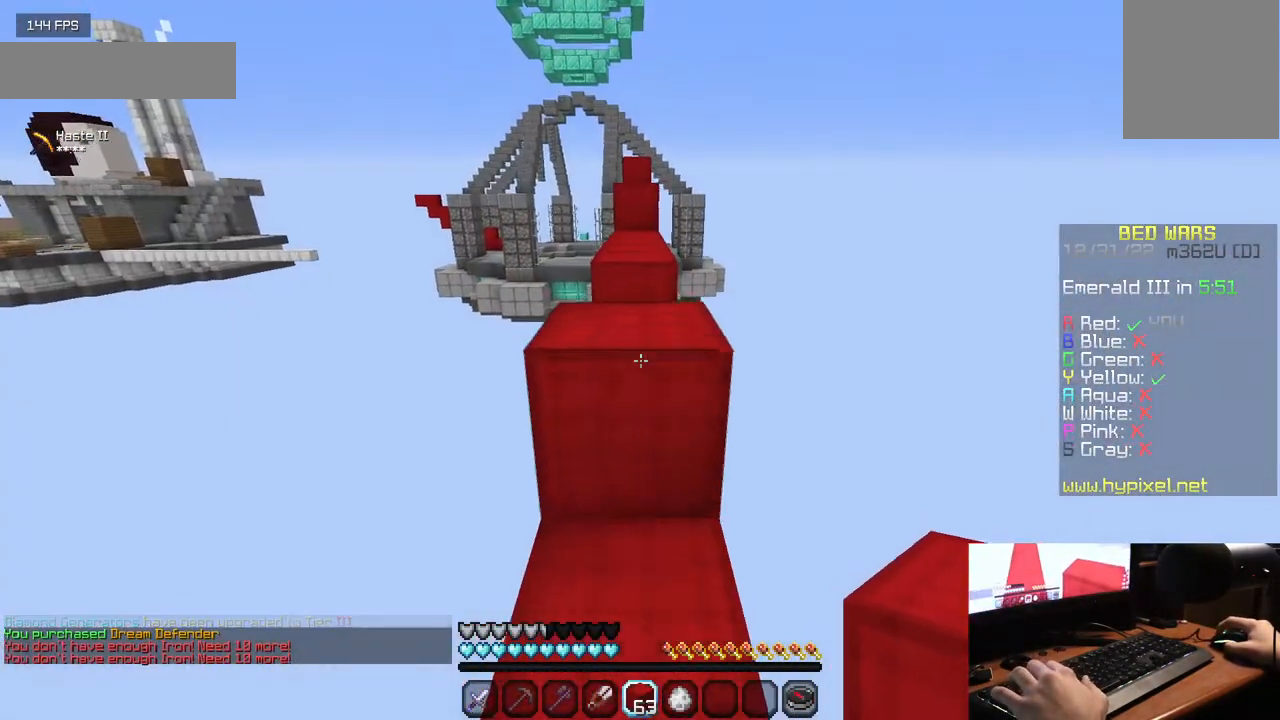
{"keys": ["w"], "mouse": [], "events": []}
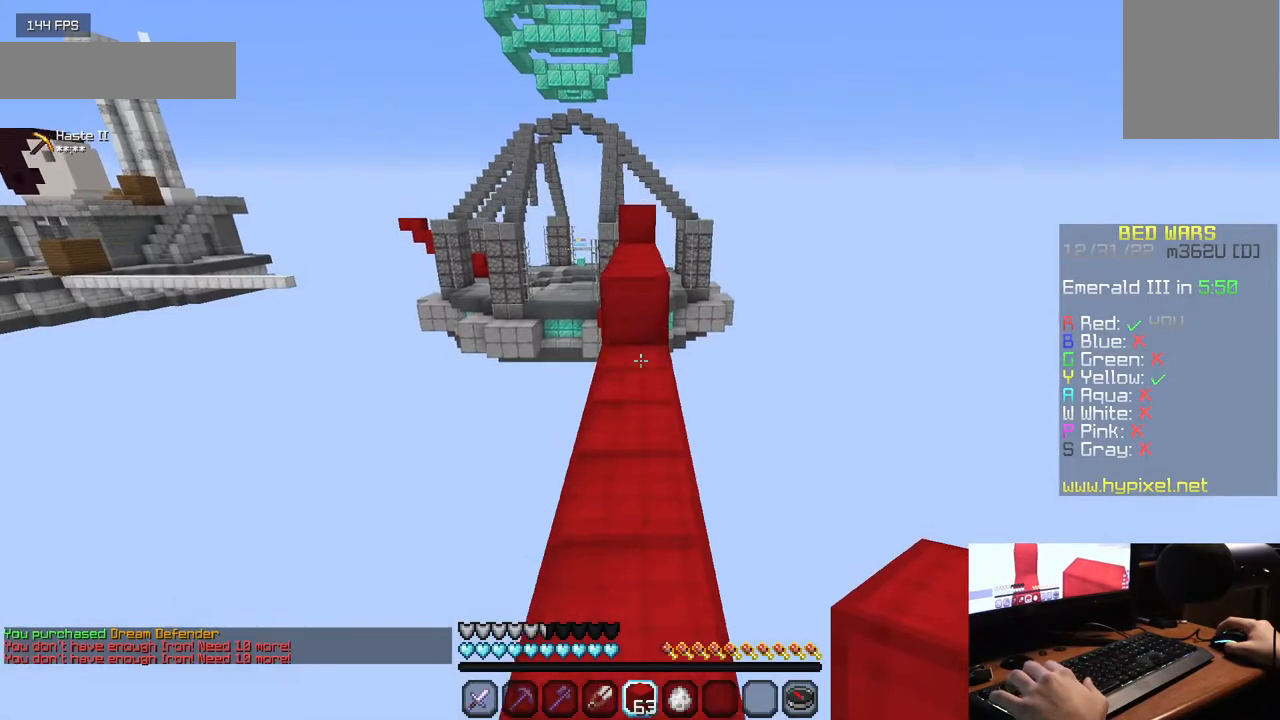
{"keys": ["w"], "mouse": [], "events": []}
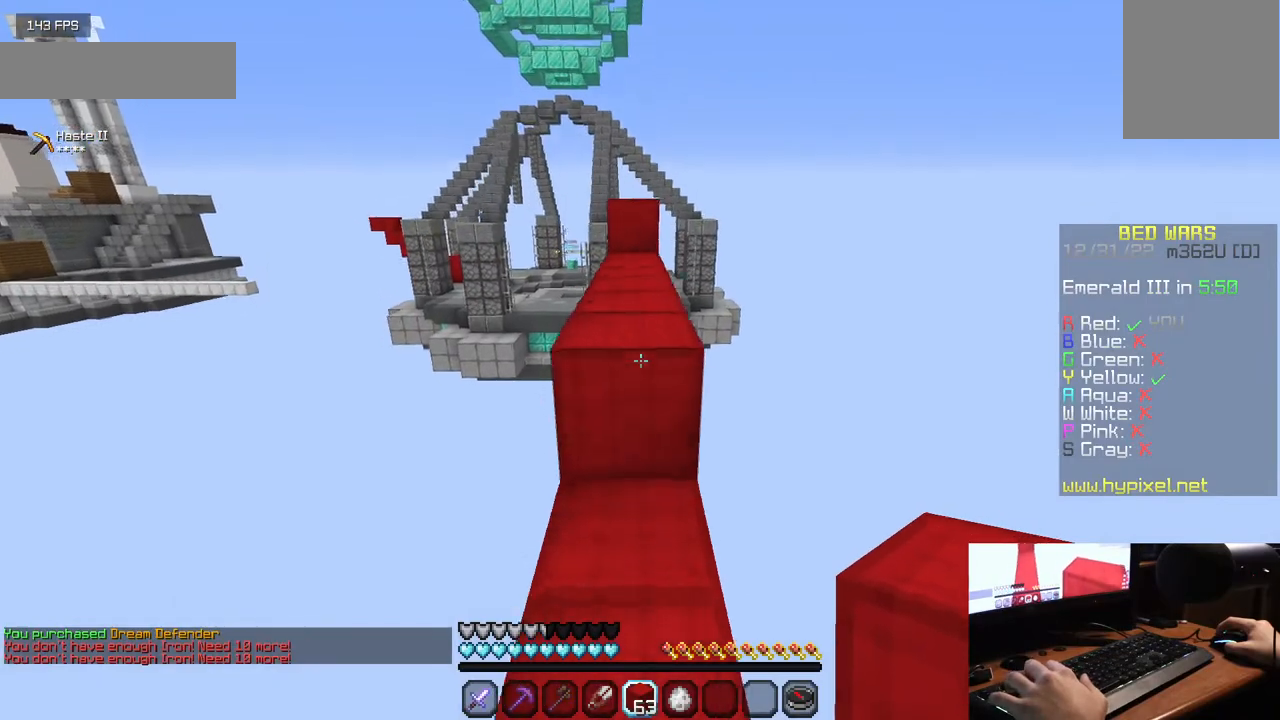
{"keys": ["w"], "mouse": [], "events": []}
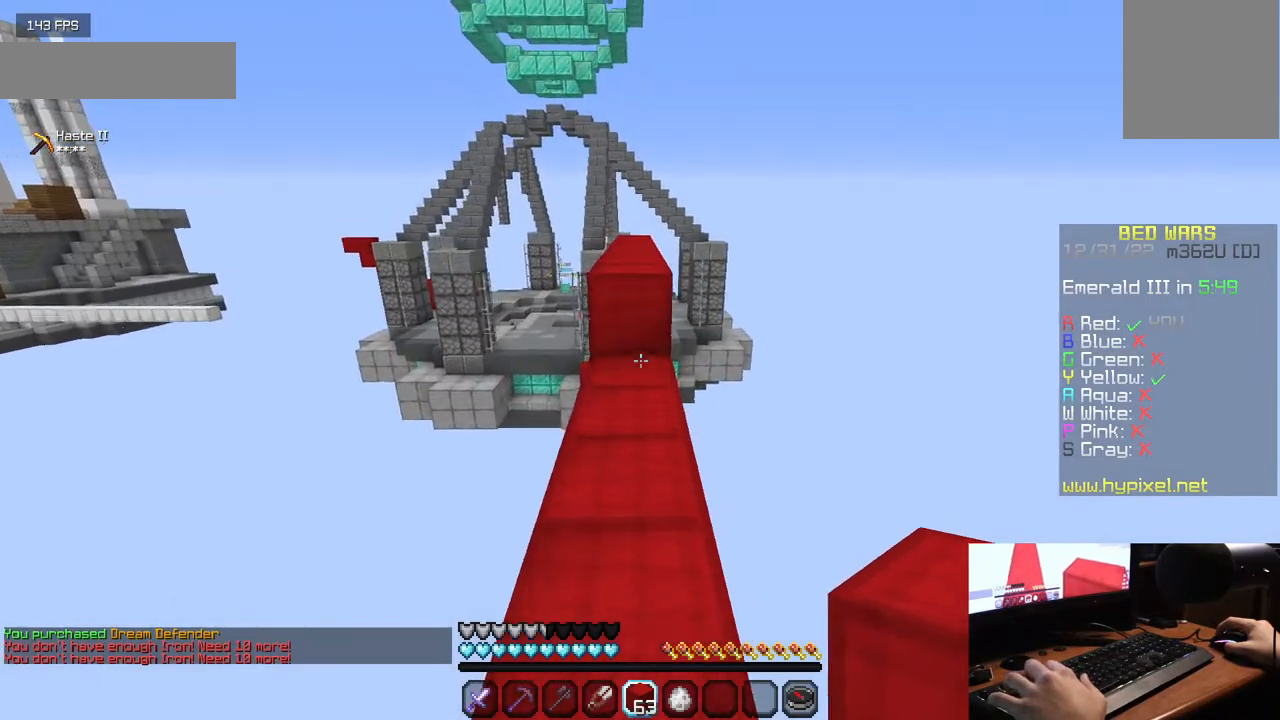
{"keys": ["w"], "mouse": [], "events": []}
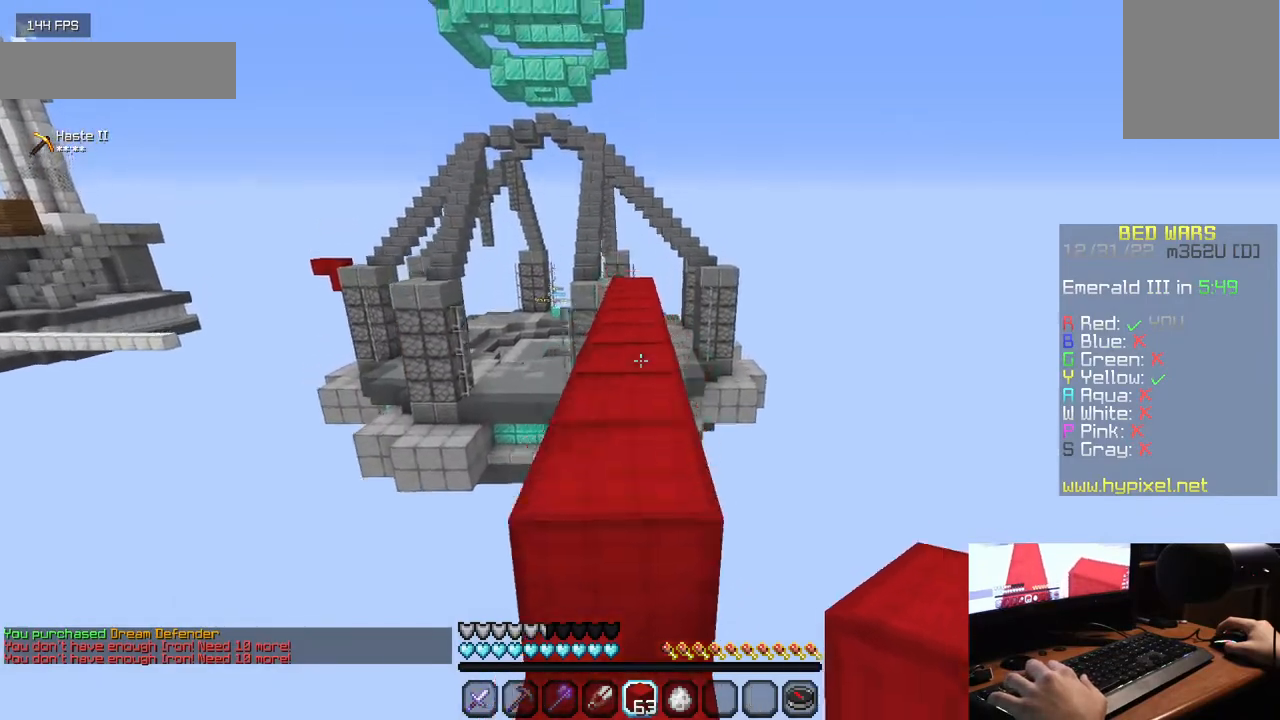
{"keys": [], "mouse": ["right"], "events": [[317, "w", "up"], [333, "mouse_right", "down"]]}
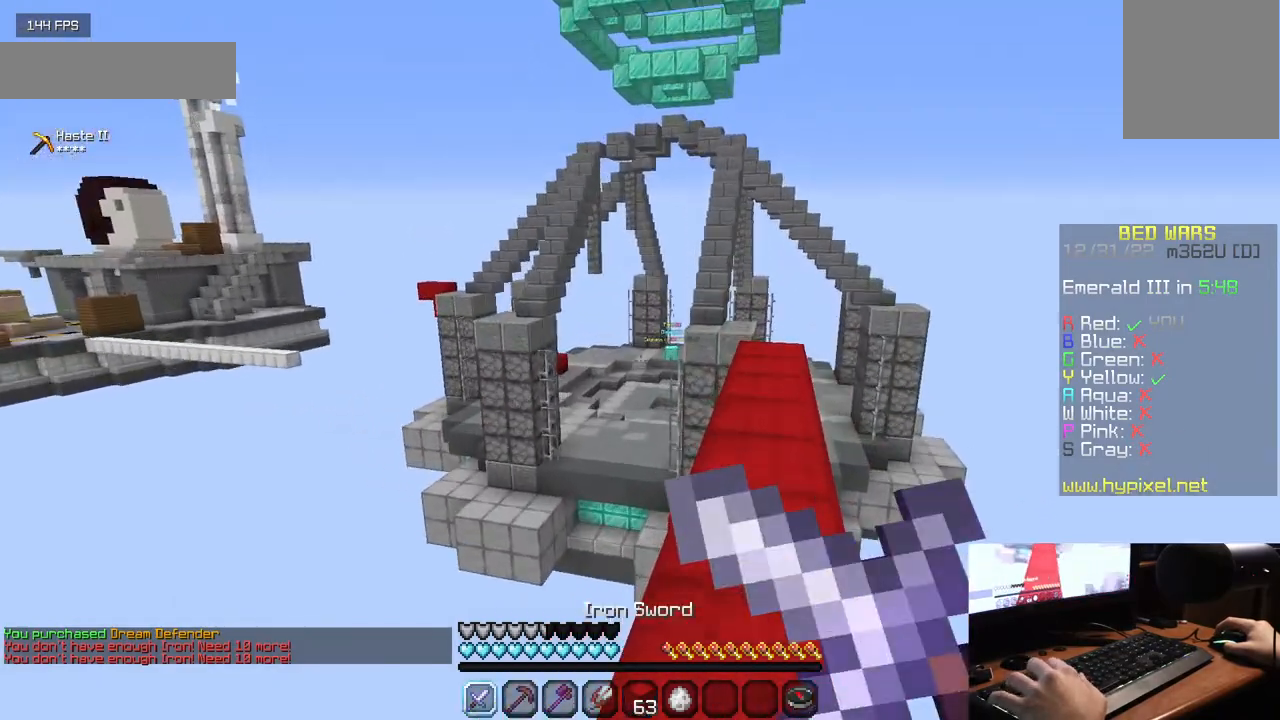
{"keys": [], "mouse": ["right"], "events": []}
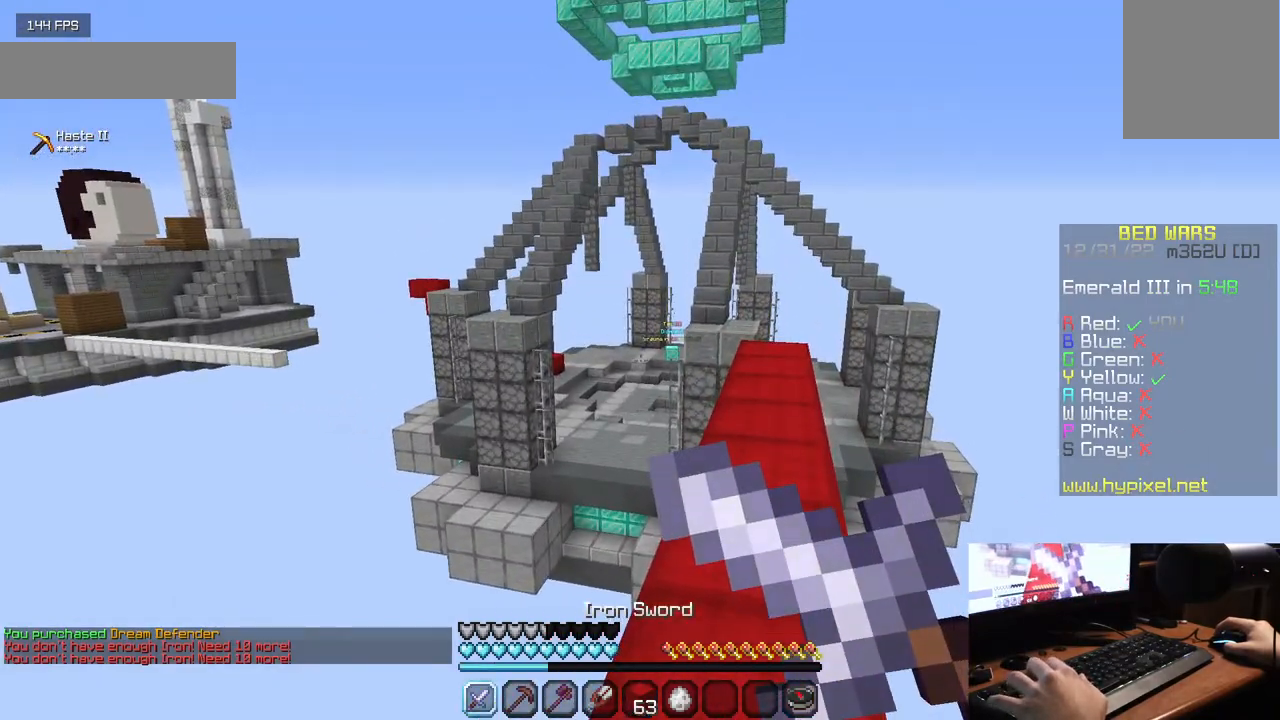
{"keys": [], "mouse": ["right"], "events": []}
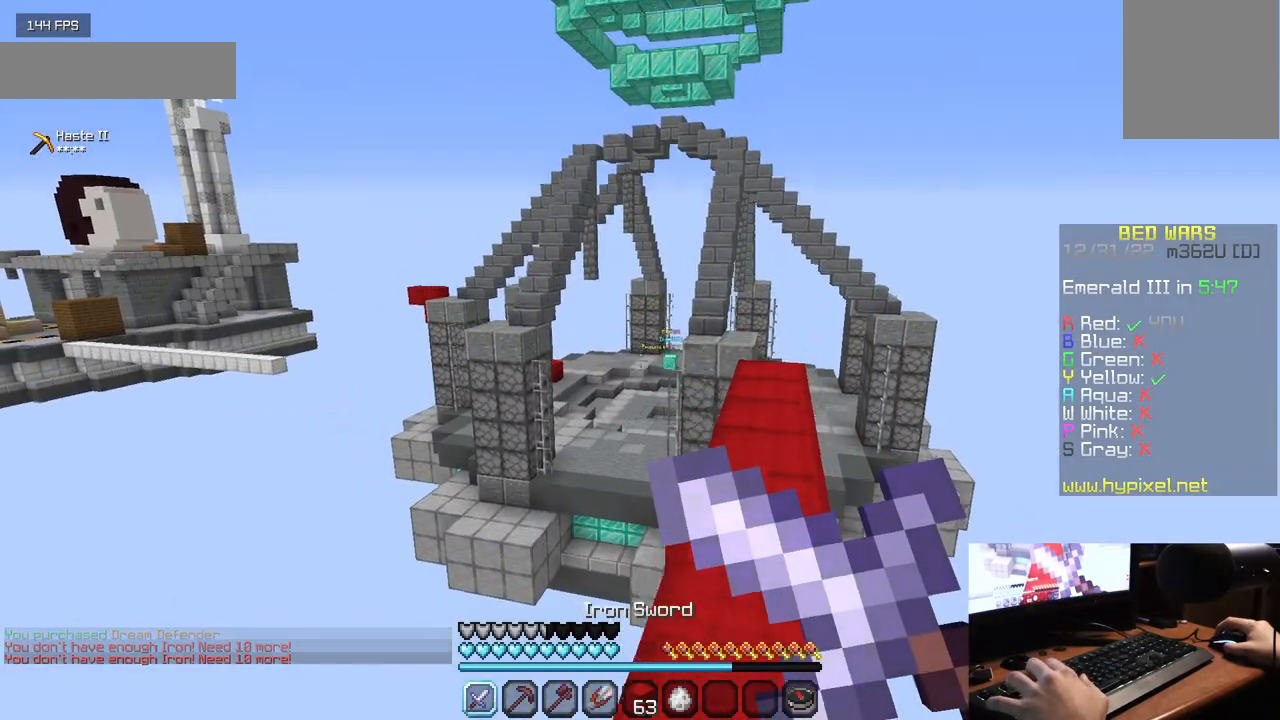
{"keys": [], "mouse": [], "events": [[483, "mouse_right", "up"]]}
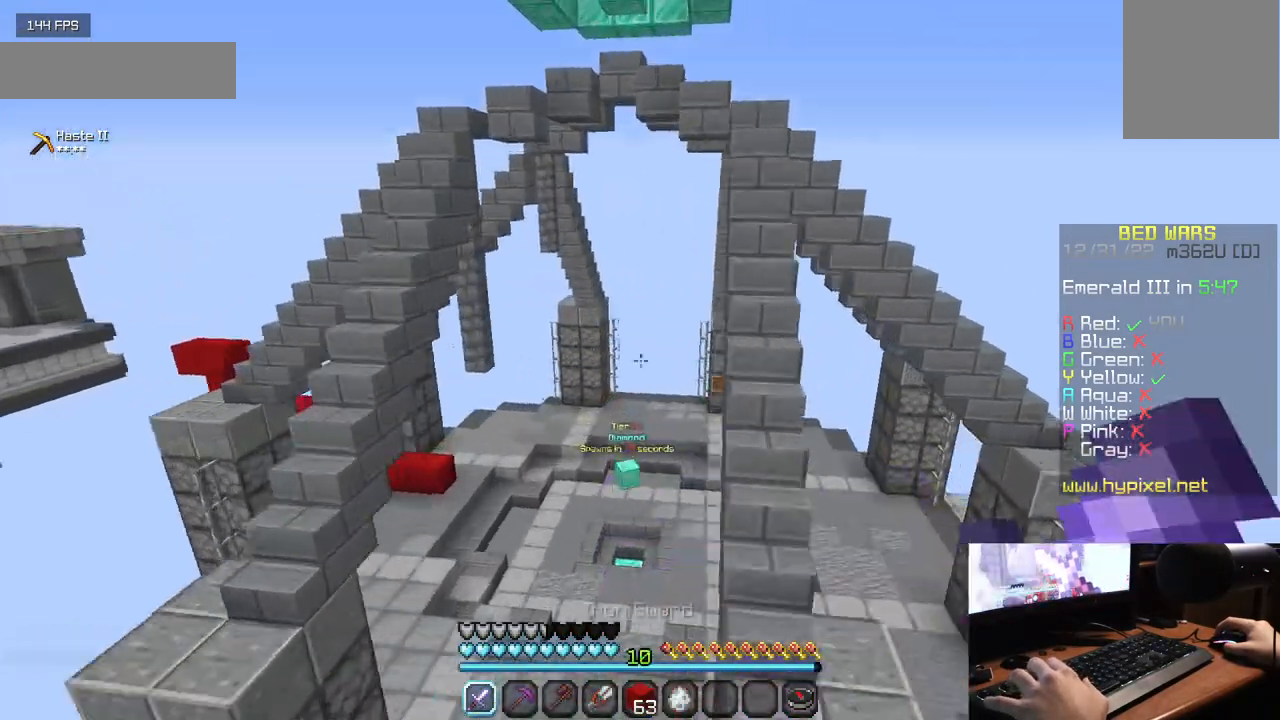
{"keys": ["w"], "mouse": [], "events": [[367, "w", "down"]]}
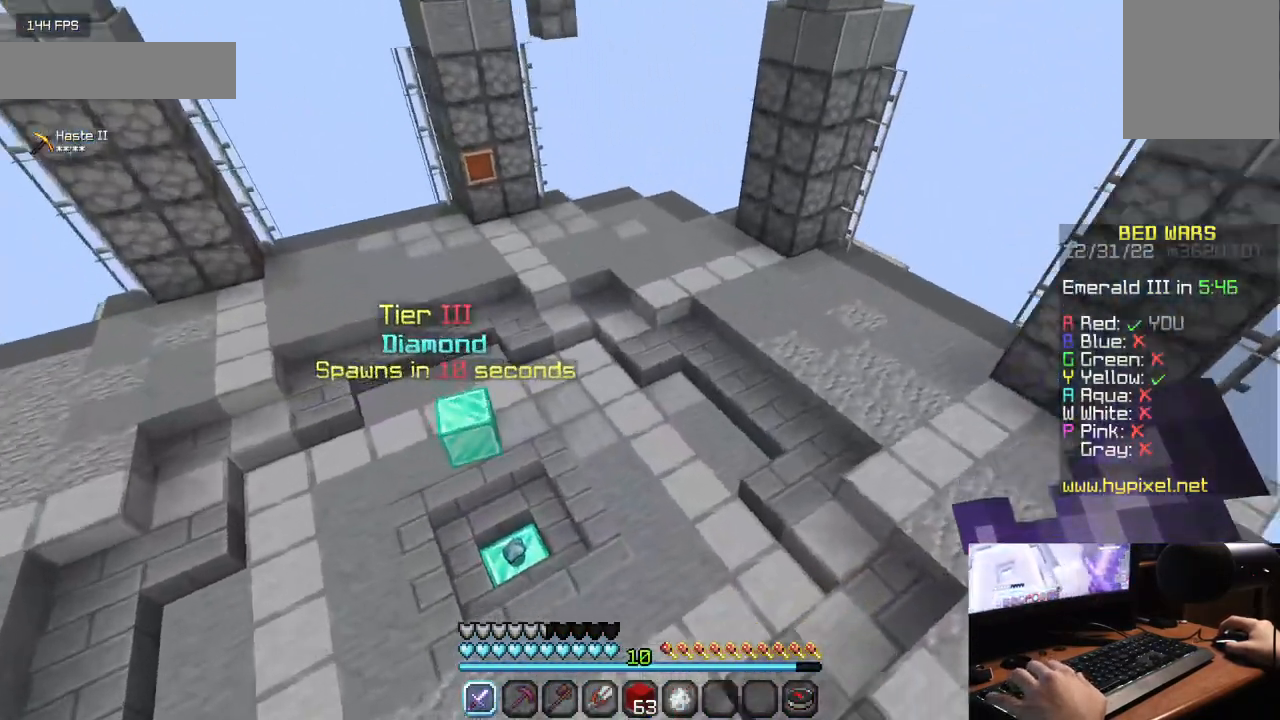
{"keys": ["w"], "mouse": [], "events": []}
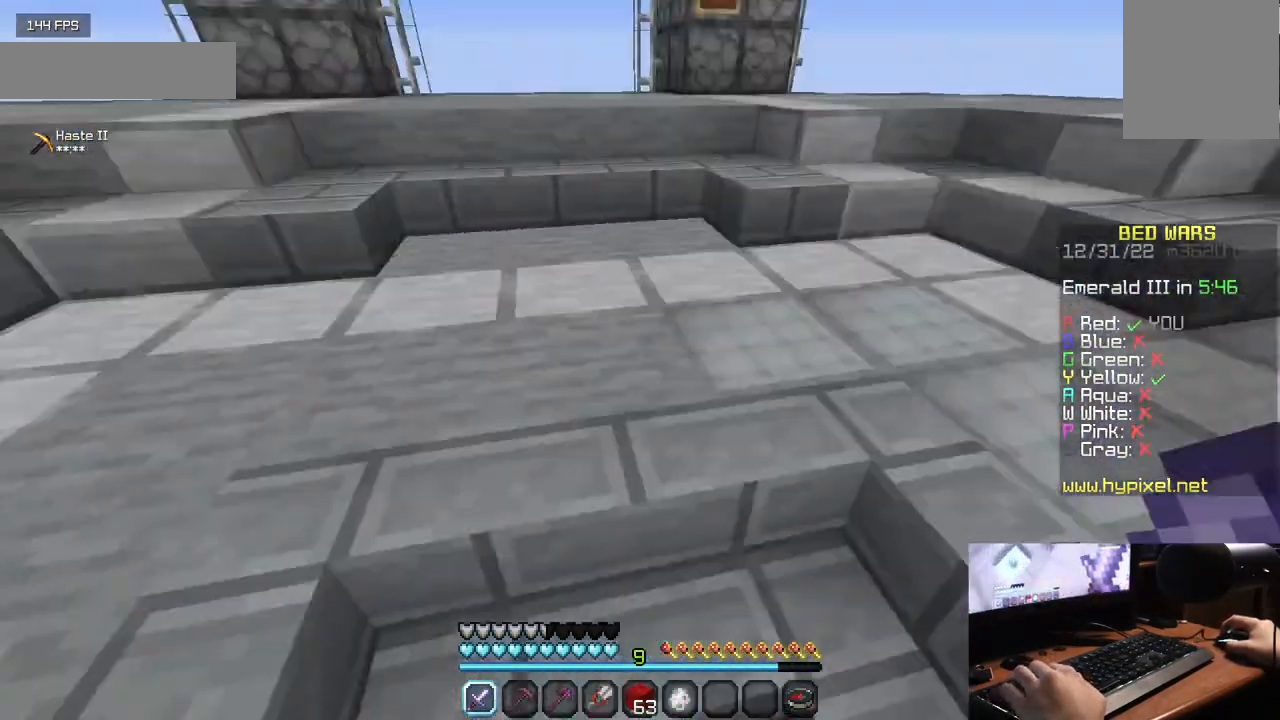
{"keys": ["w"], "mouse": [], "events": [[67, "a", "down"], [350, "a", "up"]]}